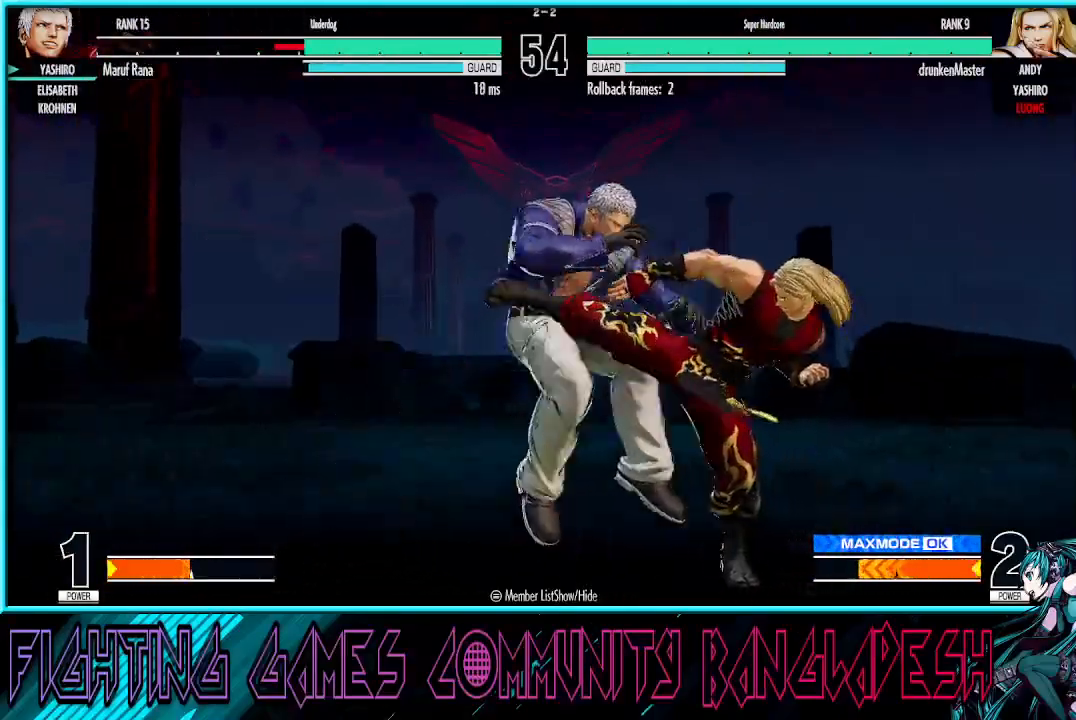
Gameplay with a controller (arcade stick); each line is a JSON object with the inputs held at the frame after it. "events" lists button and stick changes between this image and that frame as [ms after this image, input, new state], when the widget could be followed in between. Not read: L3 R3.
{"buttons": ["CROSS", "SQUARE"], "left_stick": "left", "events": [[67, "left_stick", "center"], [300, "CROSS", "down"], [317, "SQUARE", "down"], [383, "CROSS", "up"], [467, "CROSS", "down"], [500, "left_stick", "left"]]}
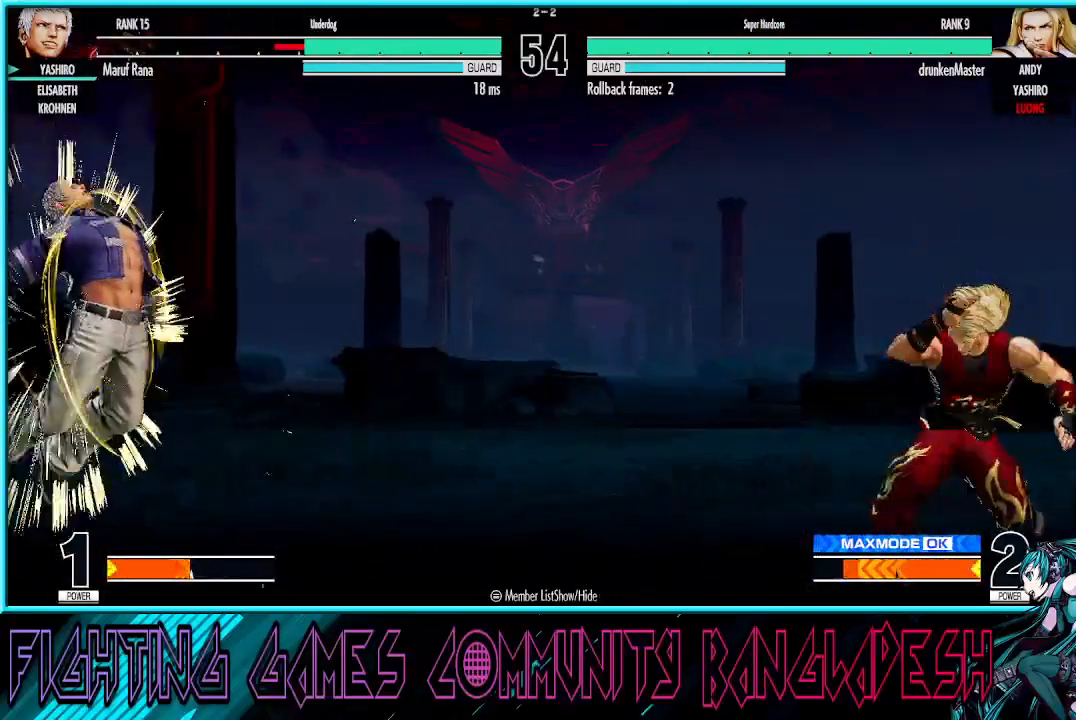
{"buttons": [], "left_stick": "left", "events": [[33, "CROSS", "up"], [100, "CROSS", "down"], [183, "CROSS", "up"], [250, "CROSS", "down"], [400, "CROSS", "up"], [417, "SQUARE", "up"]]}
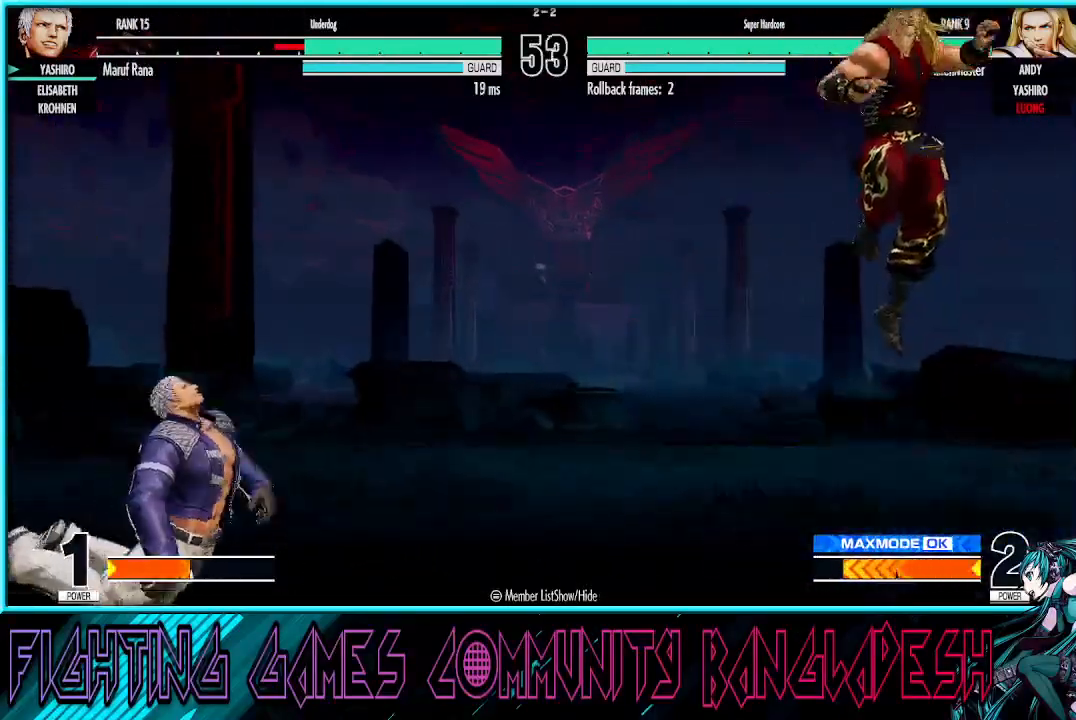
{"buttons": ["CROSS", "SQUARE"], "left_stick": "center", "events": [[17, "CROSS", "down"], [17, "SQUARE", "down"], [67, "left_stick", "center"], [150, "CROSS", "up"], [283, "CROSS", "down"]]}
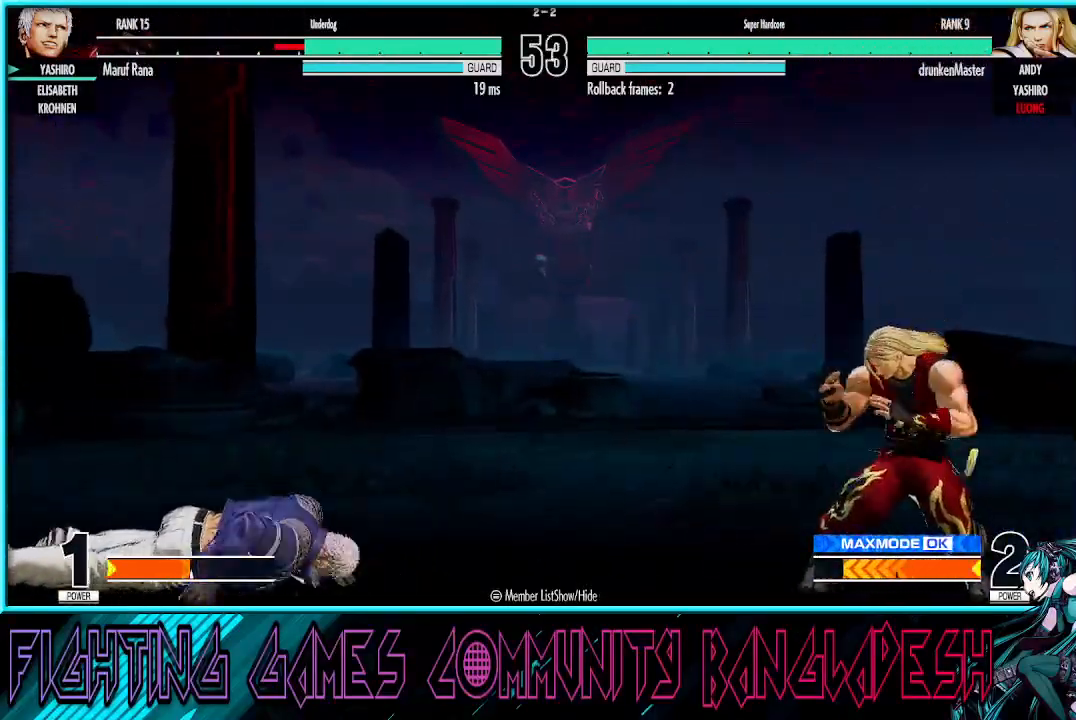
{"buttons": [], "left_stick": "left", "events": [[17, "left_stick", "right"], [33, "CROSS", "up"], [67, "SQUARE", "up"], [117, "left_stick", "center"], [200, "left_stick", "down-left"], [350, "left_stick", "left"]]}
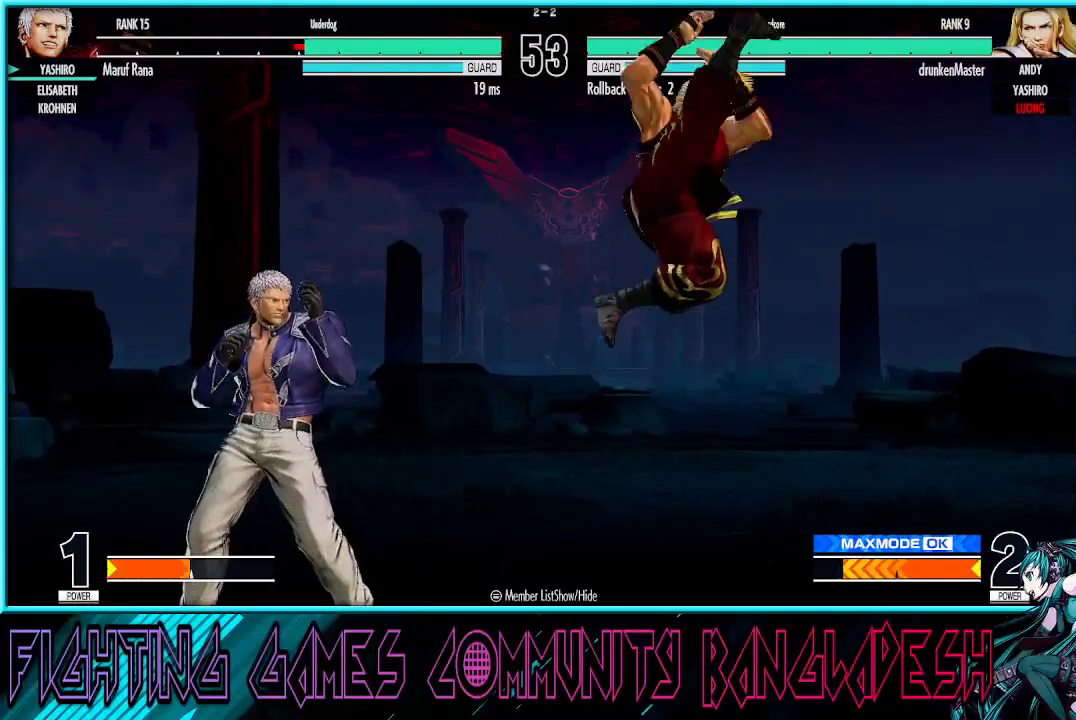
{"buttons": [], "left_stick": "center", "events": [[100, "left_stick", "down-left"], [133, "R1", "down"], [333, "R1", "up"], [333, "left_stick", "center"], [383, "left_stick", "right"], [500, "left_stick", "center"]]}
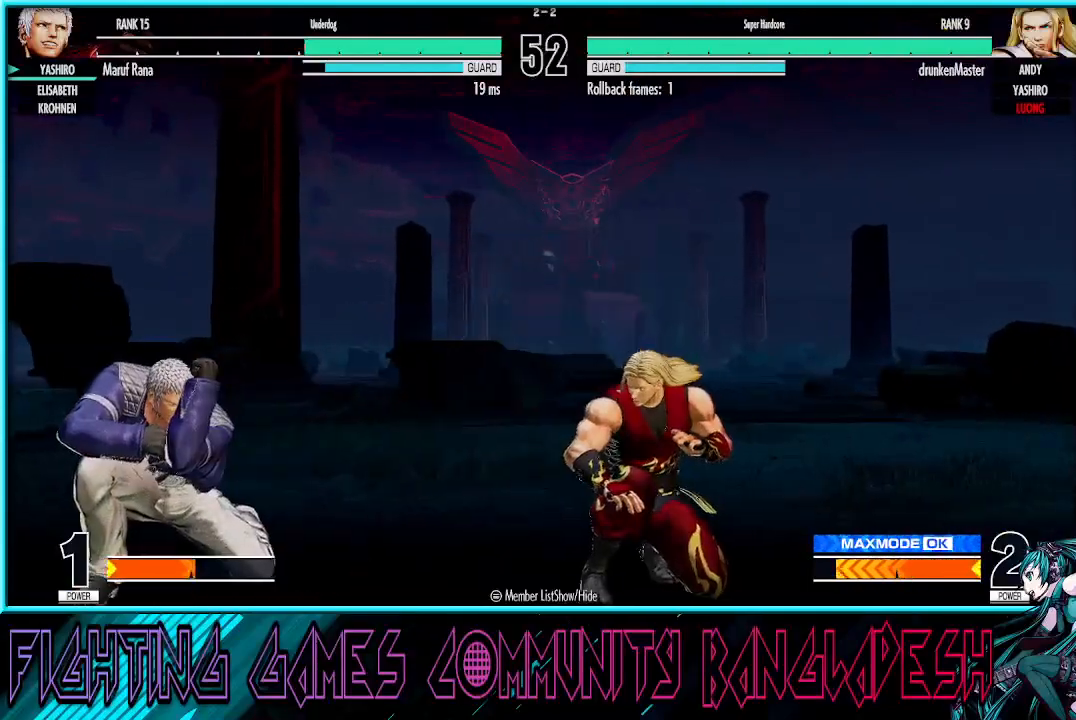
{"buttons": [], "left_stick": "center", "events": [[100, "left_stick", "right"], [150, "left_stick", "center"], [217, "CROSS", "down"], [217, "SQUARE", "down"], [317, "CROSS", "up"], [333, "SQUARE", "up"]]}
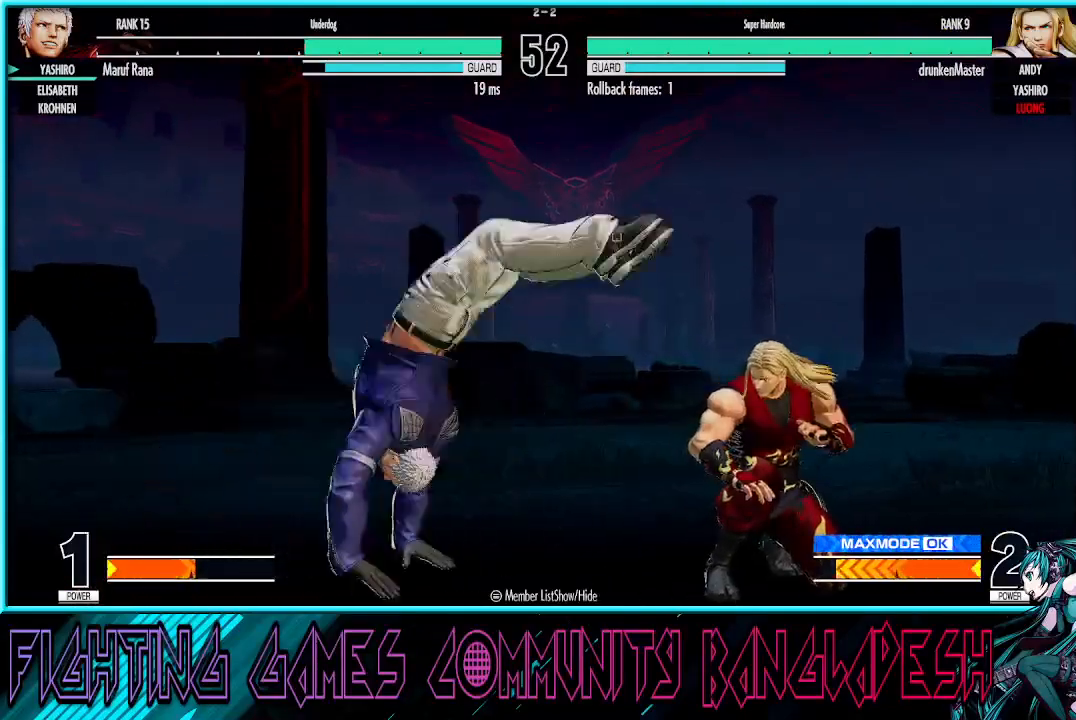
{"buttons": ["CROSS"], "left_stick": "down-left", "events": [[100, "left_stick", "left"], [150, "left_stick", "down-left"], [483, "CROSS", "down"]]}
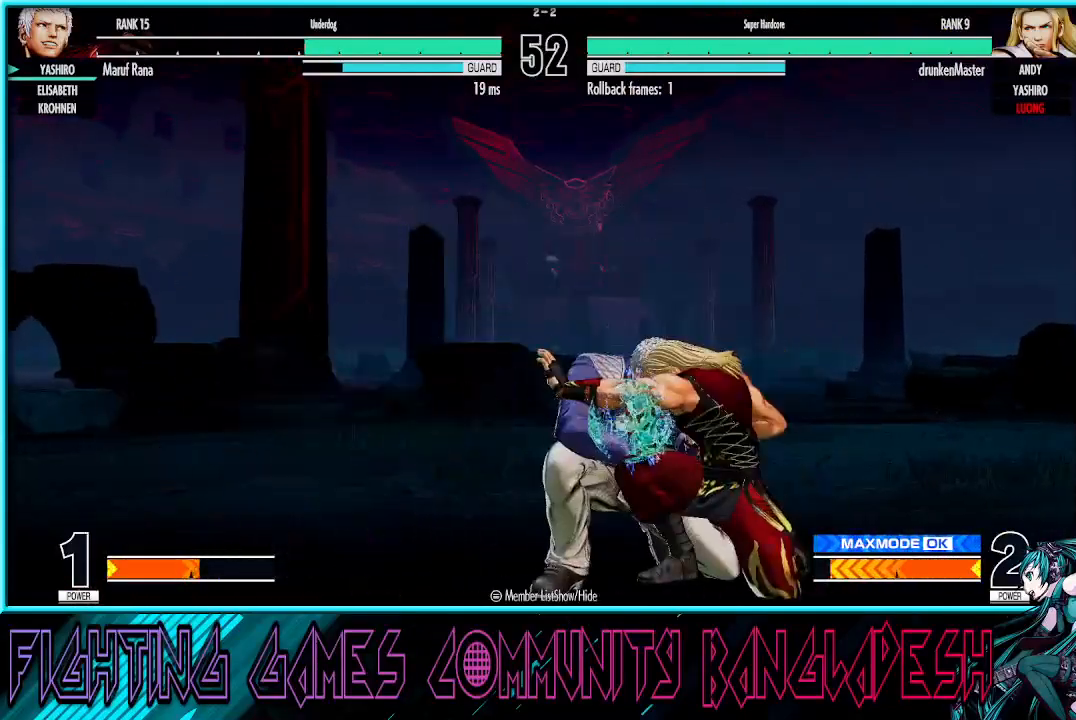
{"buttons": [], "left_stick": "down-left", "events": [[100, "CROSS", "up"]]}
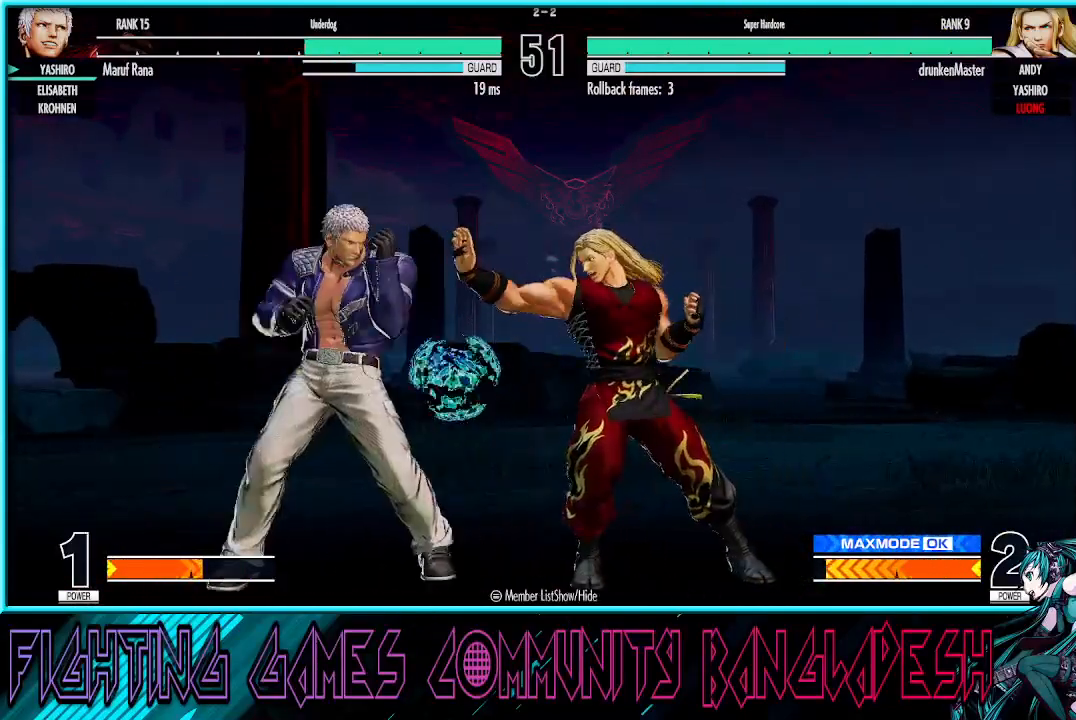
{"buttons": [], "left_stick": "left", "events": [[50, "left_stick", "center"], [200, "TRIANGLE", "down"], [317, "TRIANGLE", "up"], [317, "left_stick", "right"], [400, "left_stick", "down"], [483, "left_stick", "left"]]}
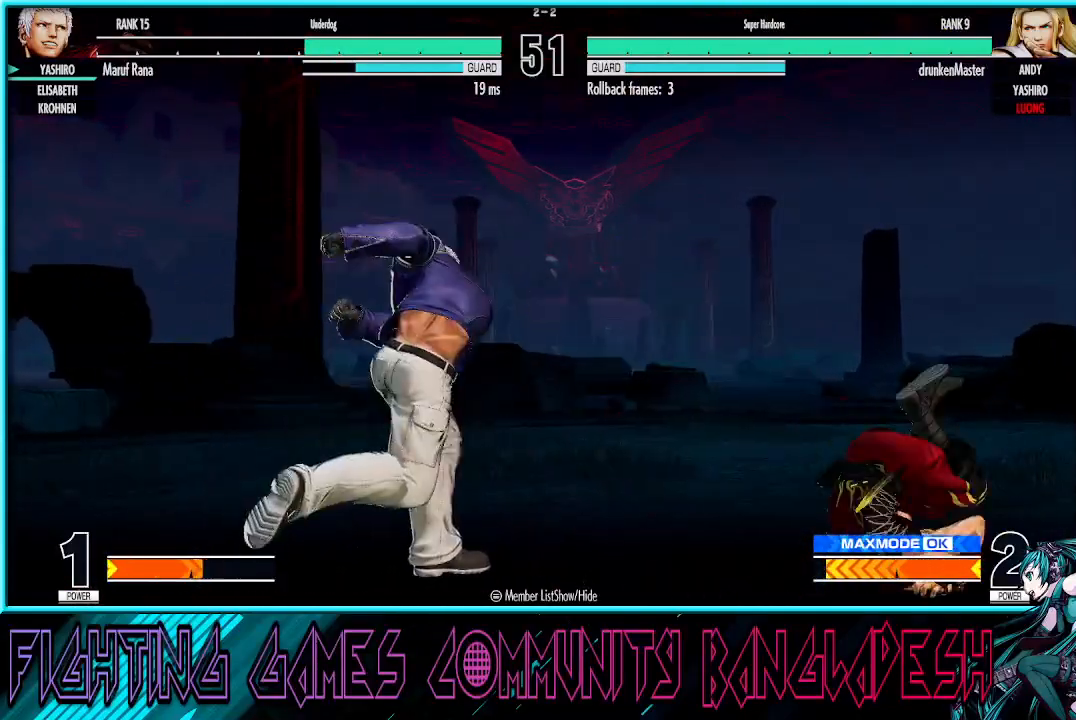
{"buttons": ["CROSS", "SQUARE"], "left_stick": "right", "events": [[17, "CROSS", "down"], [133, "CROSS", "up"], [217, "left_stick", "center"], [283, "left_stick", "right"], [367, "CROSS", "down"], [367, "SQUARE", "down"]]}
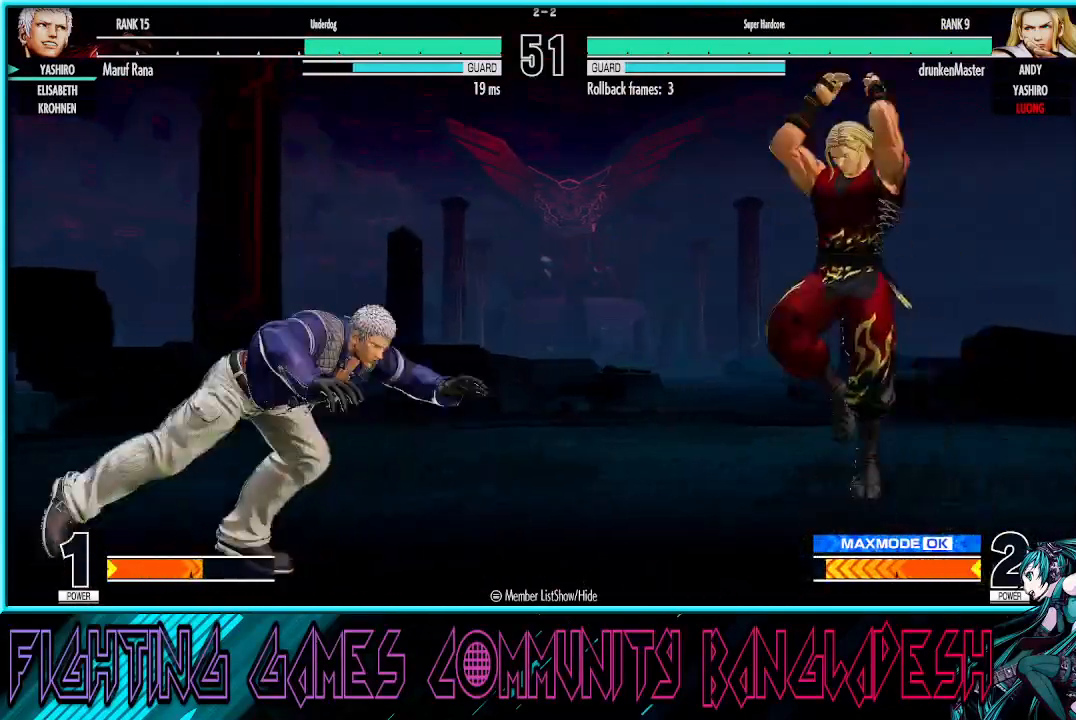
{"buttons": ["TRIANGLE"], "left_stick": "left", "events": [[17, "CROSS", "up"], [233, "SQUARE", "up"], [250, "left_stick", "left"], [417, "TRIANGLE", "down"]]}
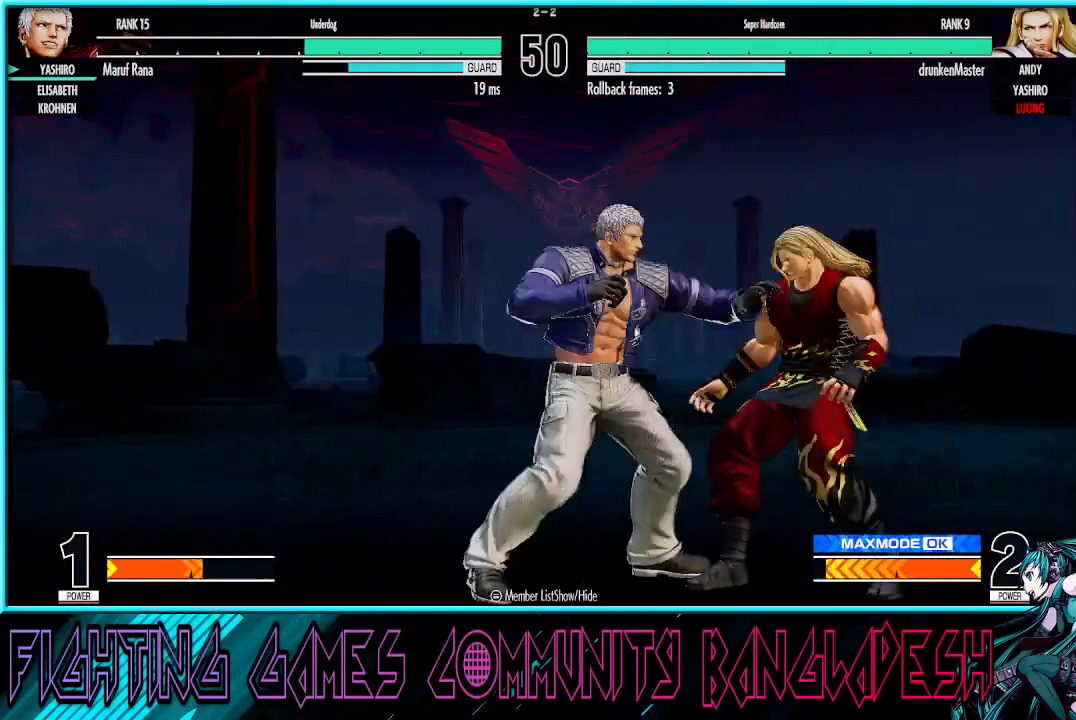
{"buttons": [], "left_stick": "center", "events": [[50, "TRIANGLE", "up"], [100, "left_stick", "down"], [167, "left_stick", "right"], [200, "CROSS", "down"], [333, "CROSS", "up"], [383, "left_stick", "center"]]}
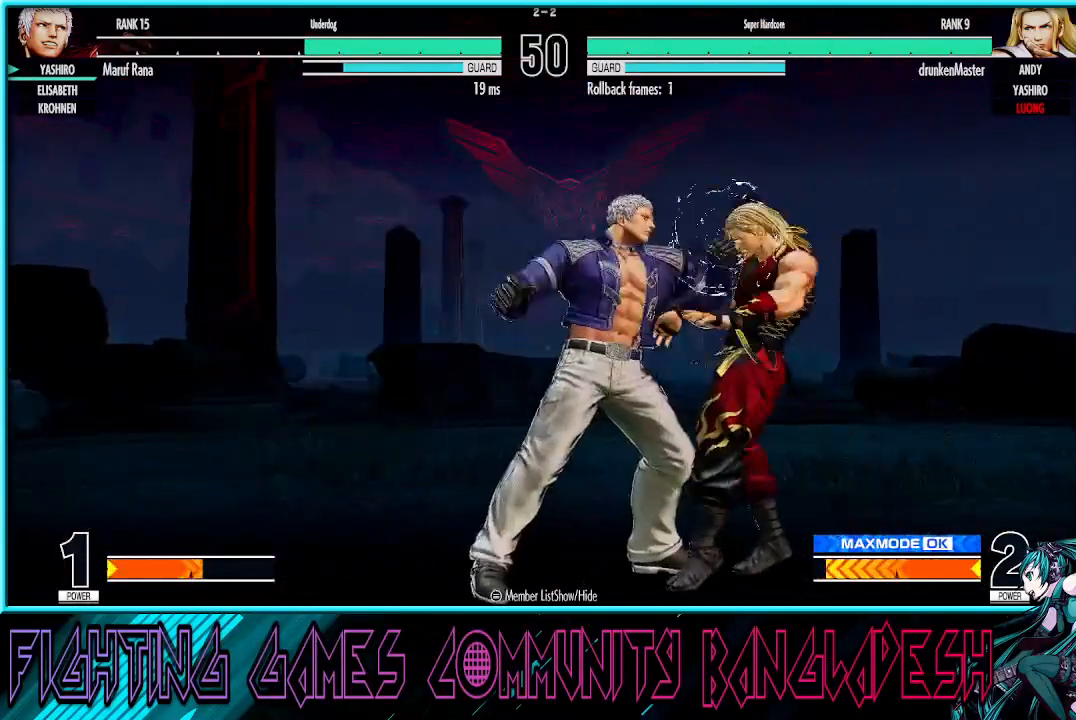
{"buttons": ["CROSS", "SQUARE", "TRIANGLE"], "left_stick": "center", "events": [[17, "CROSS", "down"], [33, "SQUARE", "down"], [133, "TRIANGLE", "down"]]}
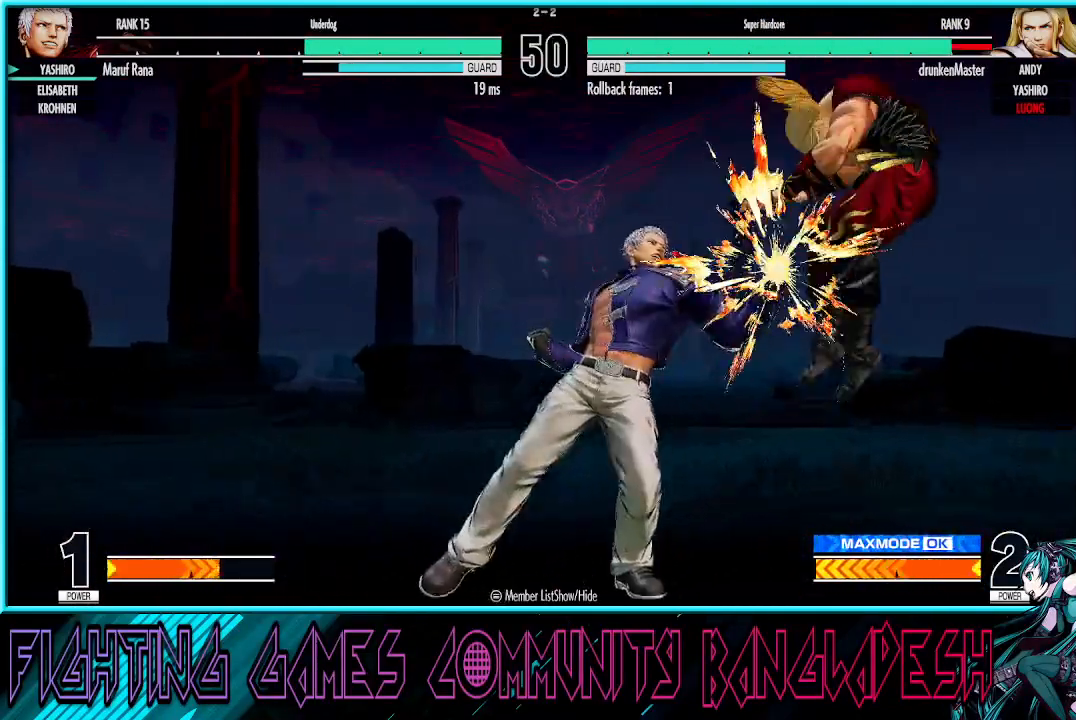
{"buttons": [], "left_stick": "right", "events": [[117, "left_stick", "right"], [183, "CROSS", "up"], [200, "SQUARE", "up"], [200, "TRIANGLE", "up"], [233, "left_stick", "center"], [283, "left_stick", "right"], [400, "left_stick", "center"], [467, "left_stick", "right"]]}
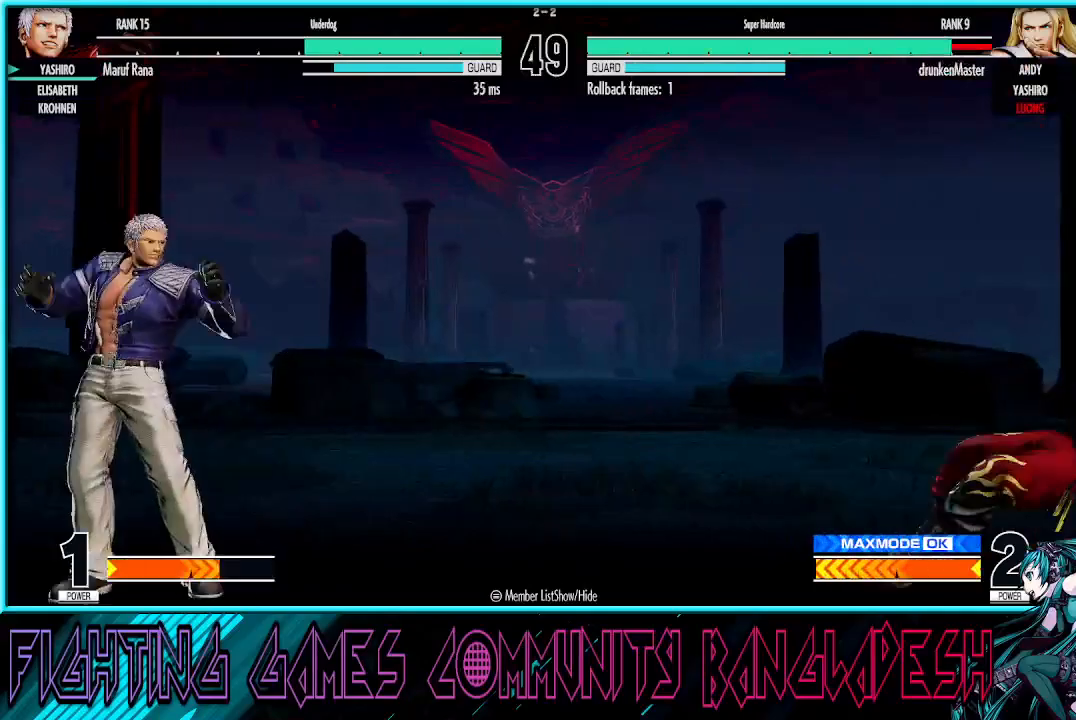
{"buttons": [], "left_stick": "right", "events": []}
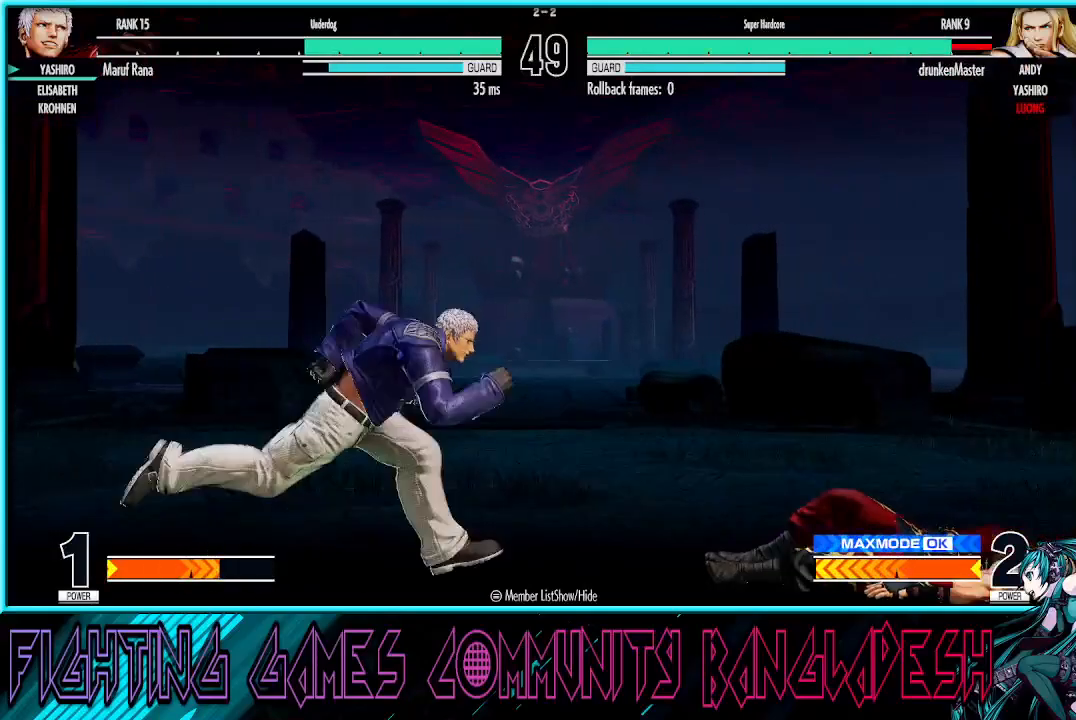
{"buttons": [], "left_stick": "left", "events": [[167, "left_stick", "down-right"], [267, "TRIANGLE", "down"], [333, "left_stick", "right"], [400, "TRIANGLE", "up"], [433, "left_stick", "center"], [483, "left_stick", "left"]]}
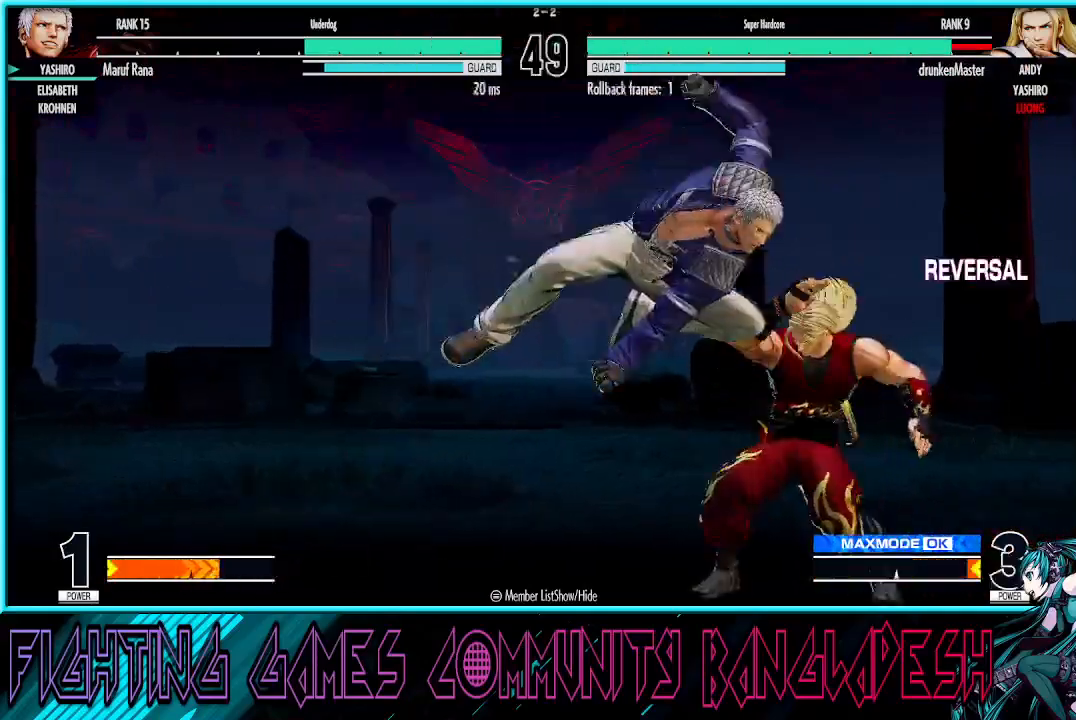
{"buttons": [], "left_stick": "left", "events": []}
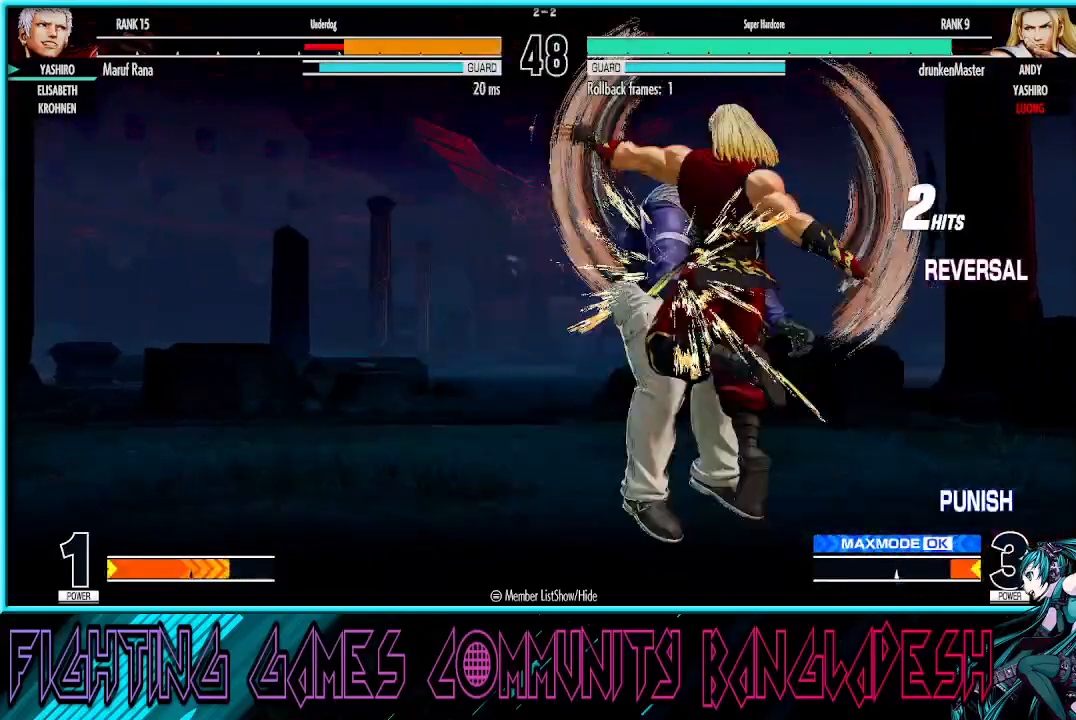
{"buttons": [], "left_stick": "center", "events": [[150, "left_stick", "center"]]}
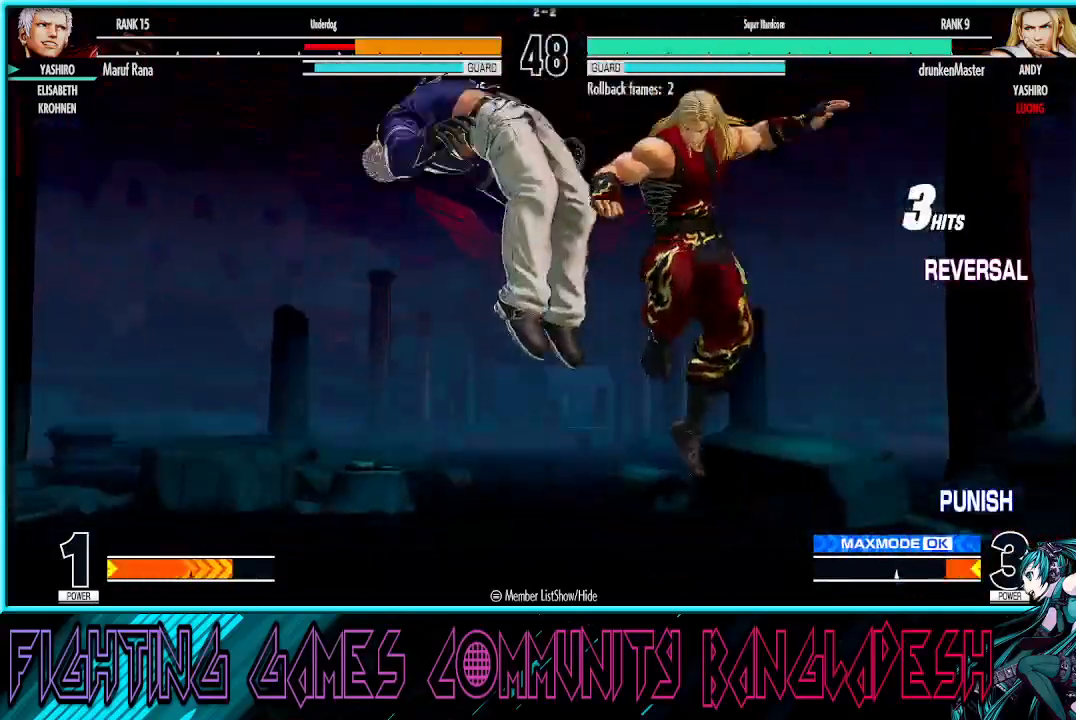
{"buttons": [], "left_stick": "center", "events": [[300, "CROSS", "down"], [300, "SQUARE", "down"], [433, "SQUARE", "up"], [450, "CROSS", "up"]]}
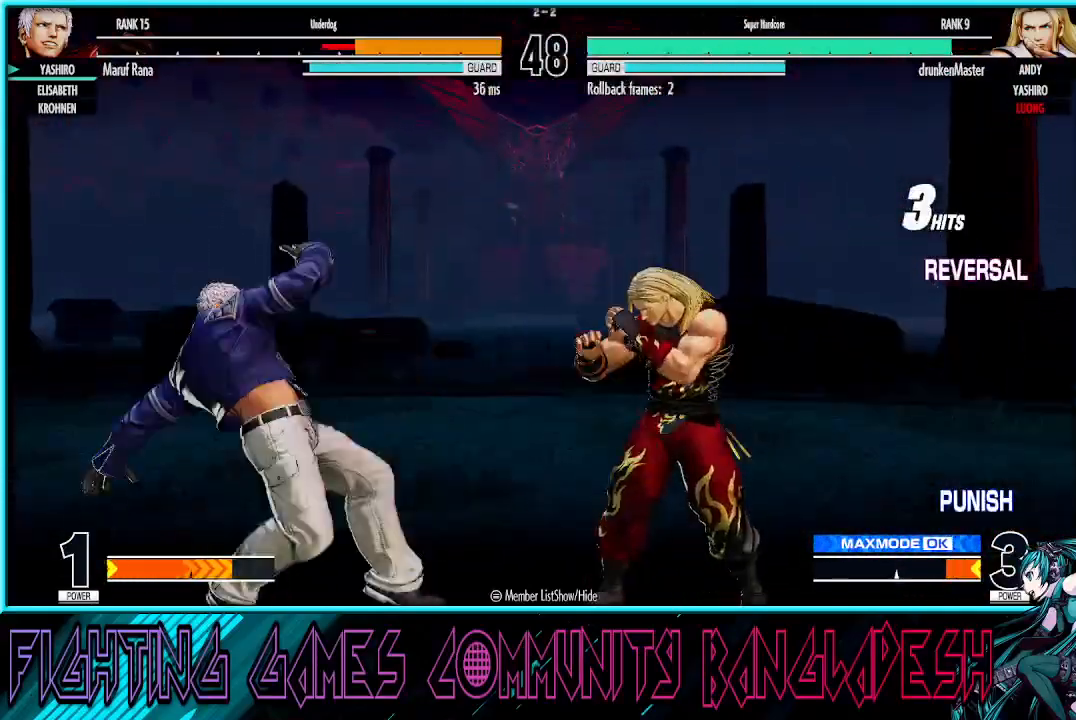
{"buttons": [], "left_stick": "down-left", "events": [[250, "left_stick", "down-left"]]}
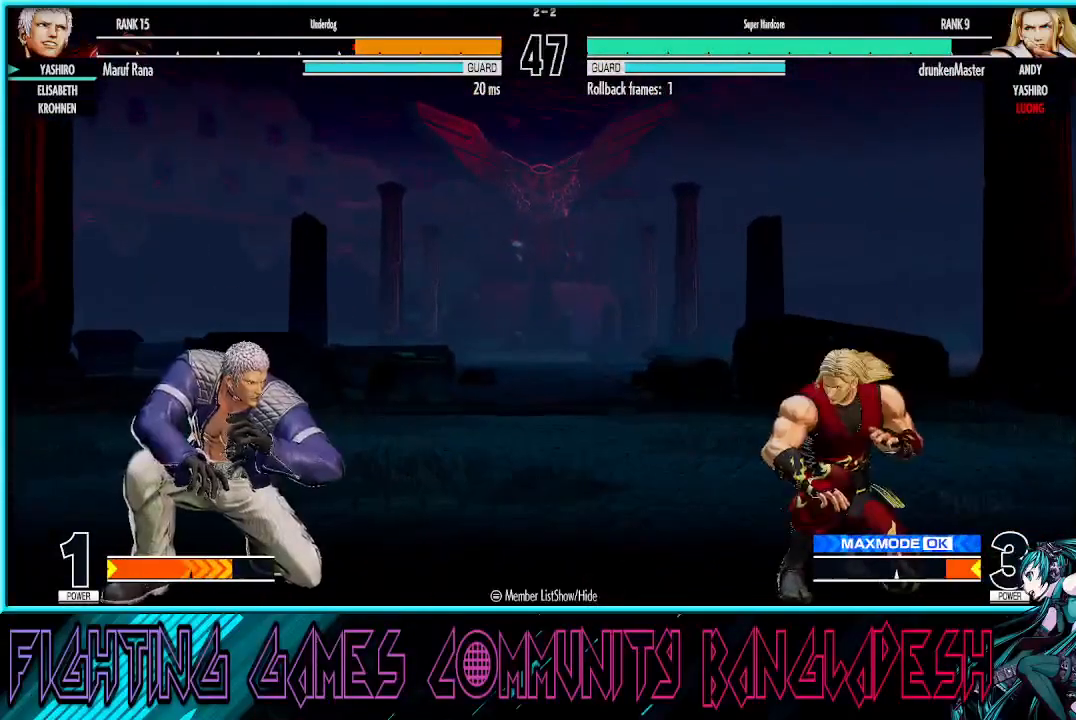
{"buttons": [], "left_stick": "right", "events": [[50, "left_stick", "center"], [150, "left_stick", "down-left"], [417, "left_stick", "right"]]}
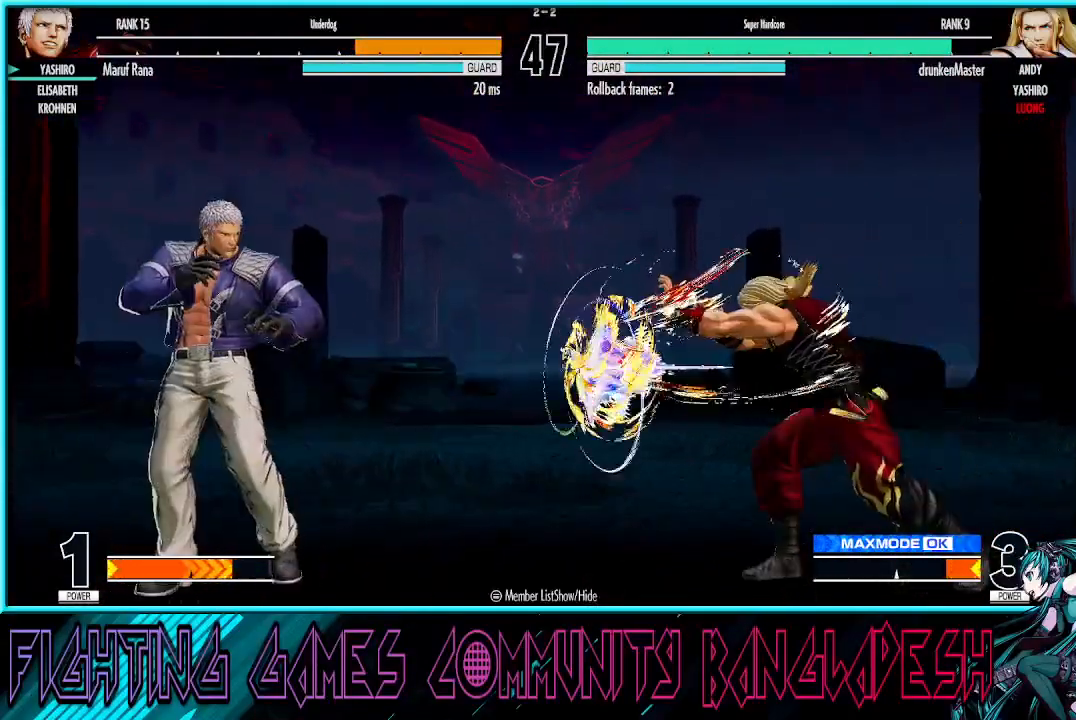
{"buttons": [], "left_stick": "down-left", "events": [[100, "CROSS", "down"], [117, "SQUARE", "down"], [217, "CROSS", "up"], [233, "SQUARE", "up"], [367, "left_stick", "center"], [450, "left_stick", "down-left"]]}
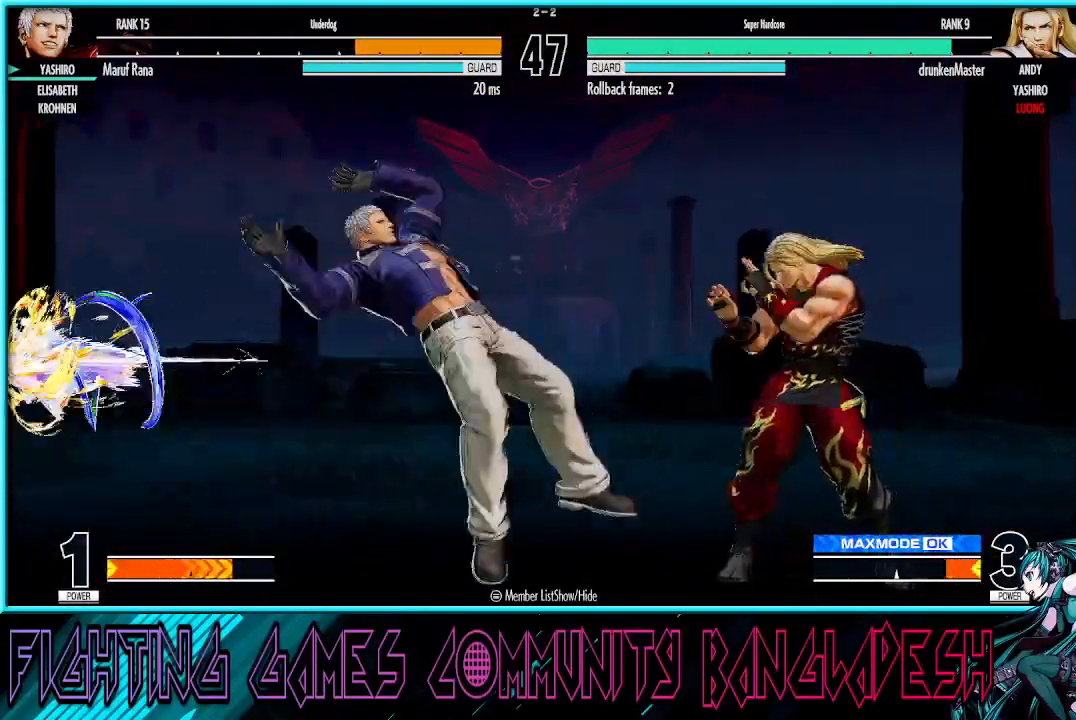
{"buttons": [], "left_stick": "down-left", "events": []}
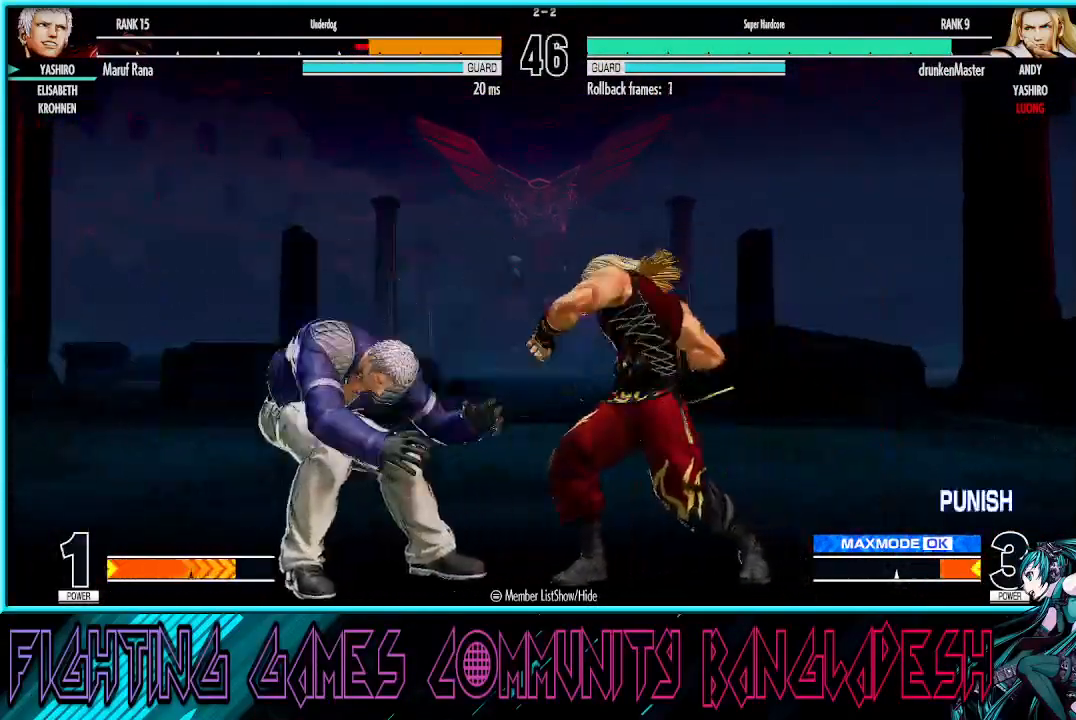
{"buttons": [], "left_stick": "down-left", "events": []}